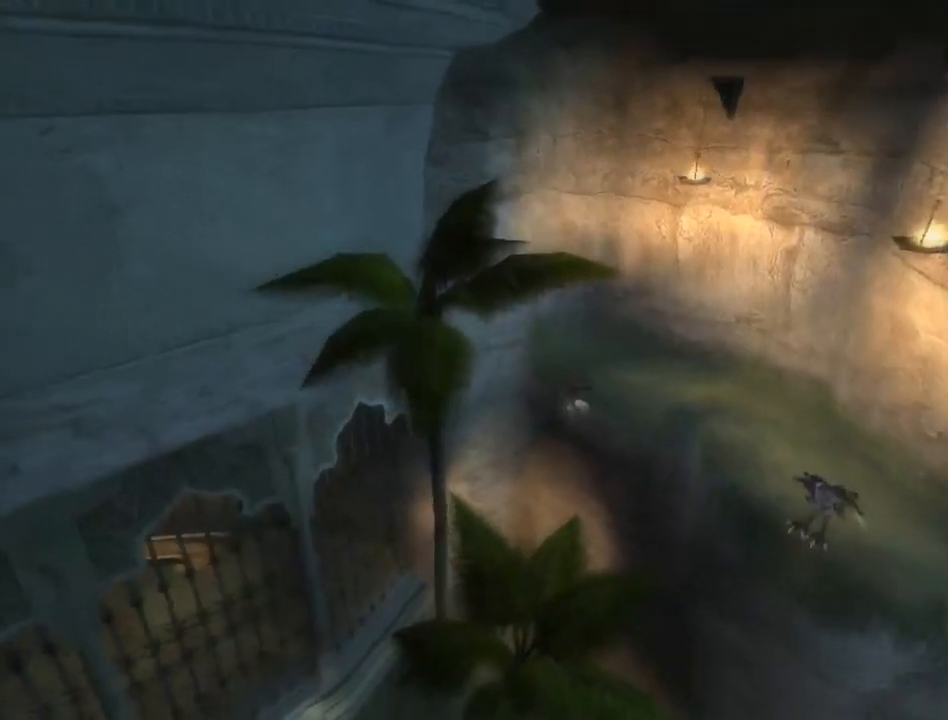
Gameplay with a controller (Xbox layout); each line is a JSON object with the inputs held at the frame after it. "events" lists button and stick changes between this image and that frame as [ms after this image, input, new state], when the widget could be followed in between. Not read: L2 L3 R2 R3.
{"buttons": [], "left_stick": "down-right", "right_stick": "center", "events": [[67, "A", "down"], [133, "A", "up"], [217, "left_stick", "right"], [467, "left_stick", "down-right"]]}
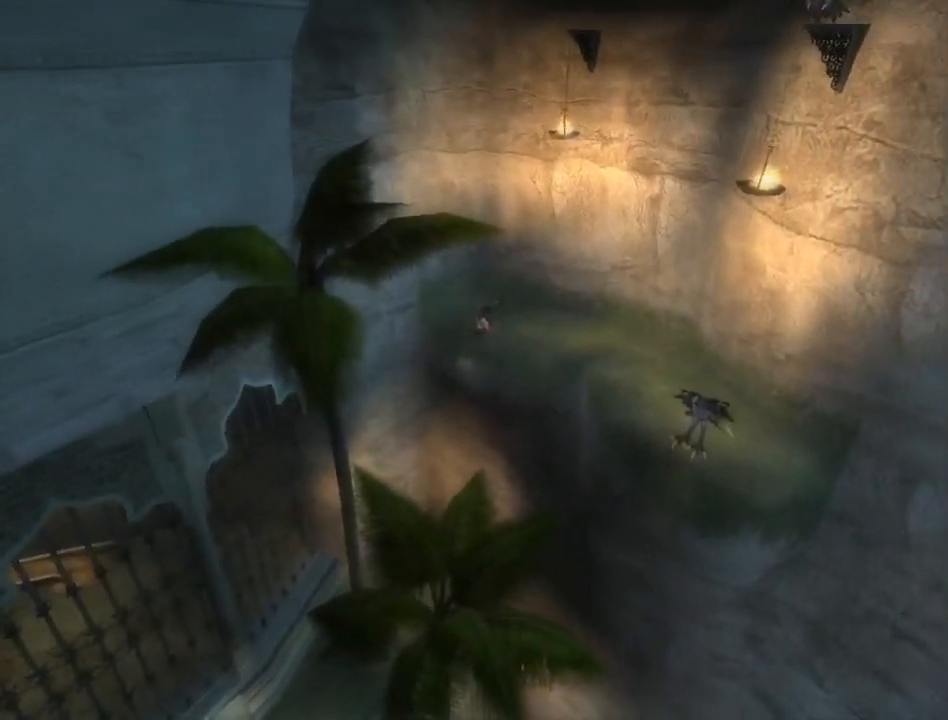
{"buttons": [], "left_stick": "down-right", "right_stick": "center", "events": [[250, "A", "down"], [317, "A", "up"]]}
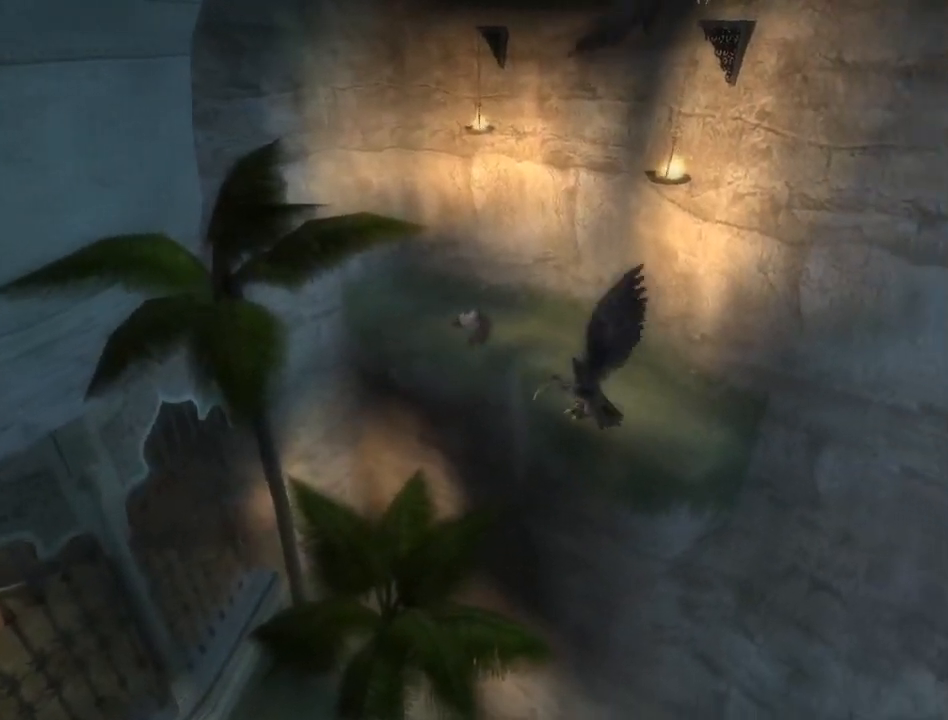
{"buttons": [], "left_stick": "down-right", "right_stick": "center", "events": [[317, "A", "down"], [400, "A", "up"]]}
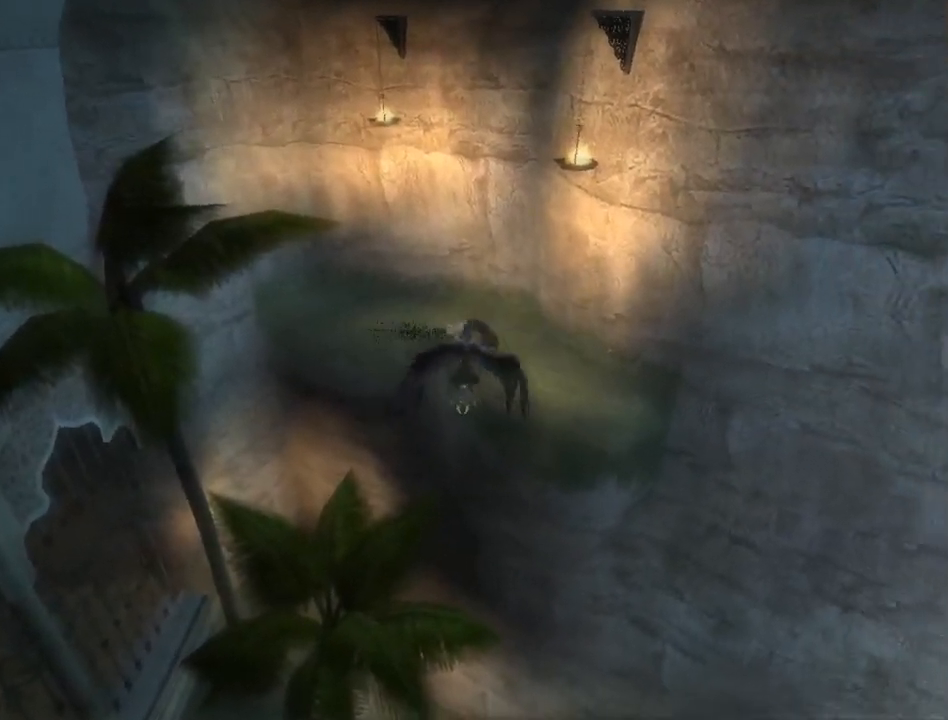
{"buttons": [], "left_stick": "right", "right_stick": "center", "events": [[267, "left_stick", "right"], [367, "A", "down"], [400, "A", "up"]]}
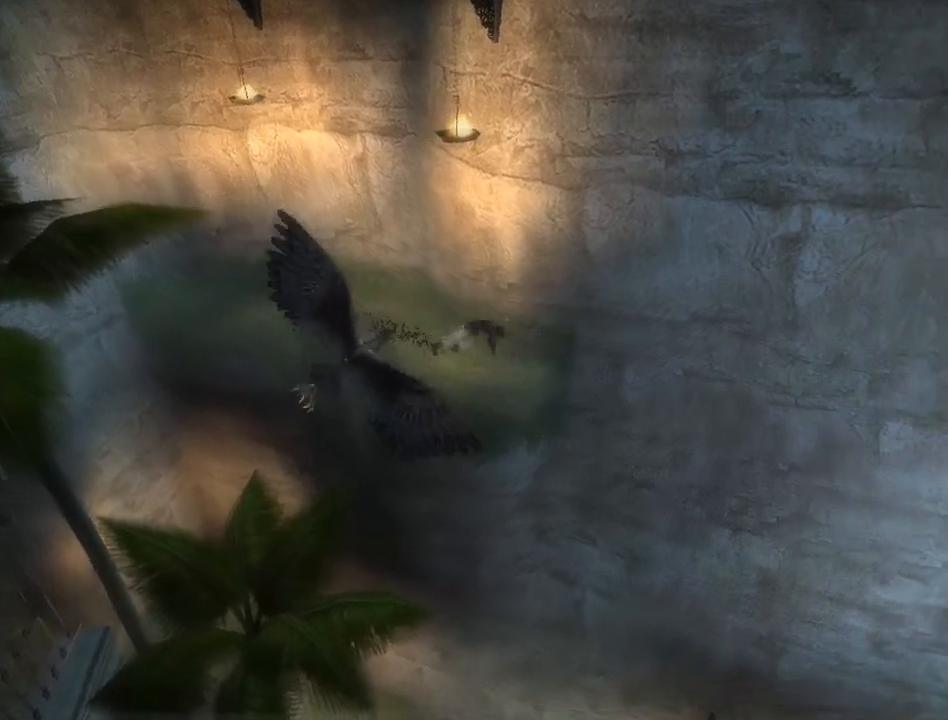
{"buttons": ["R1"], "left_stick": "up-right", "right_stick": "center", "events": [[33, "left_stick", "up-right"], [217, "R1", "down"]]}
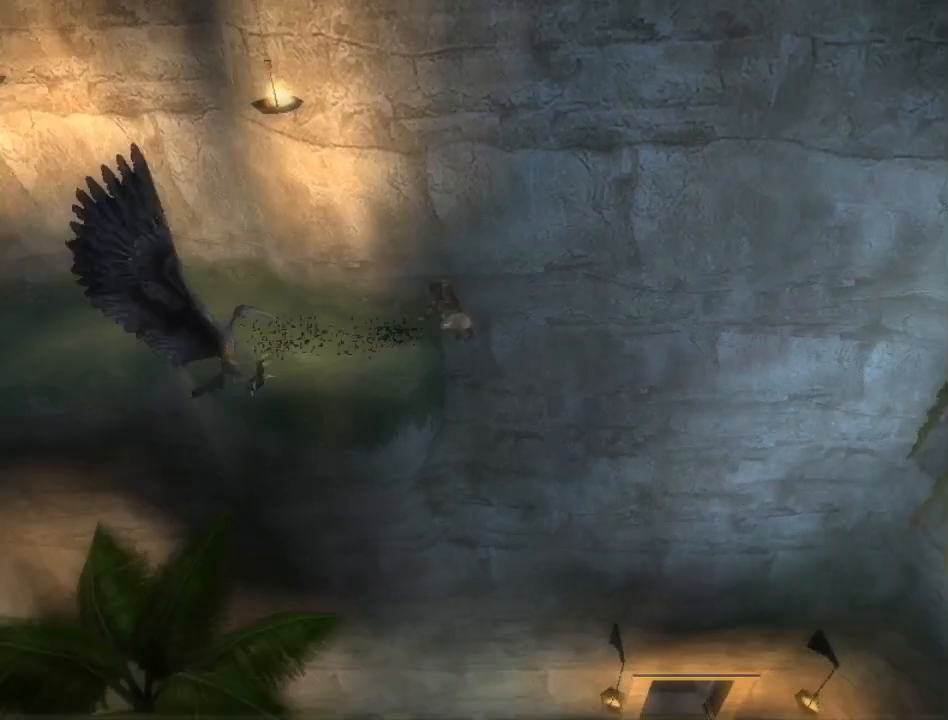
{"buttons": ["A"], "left_stick": "center", "right_stick": "center", "events": [[150, "R1", "up"], [183, "left_stick", "center"], [300, "A", "down"]]}
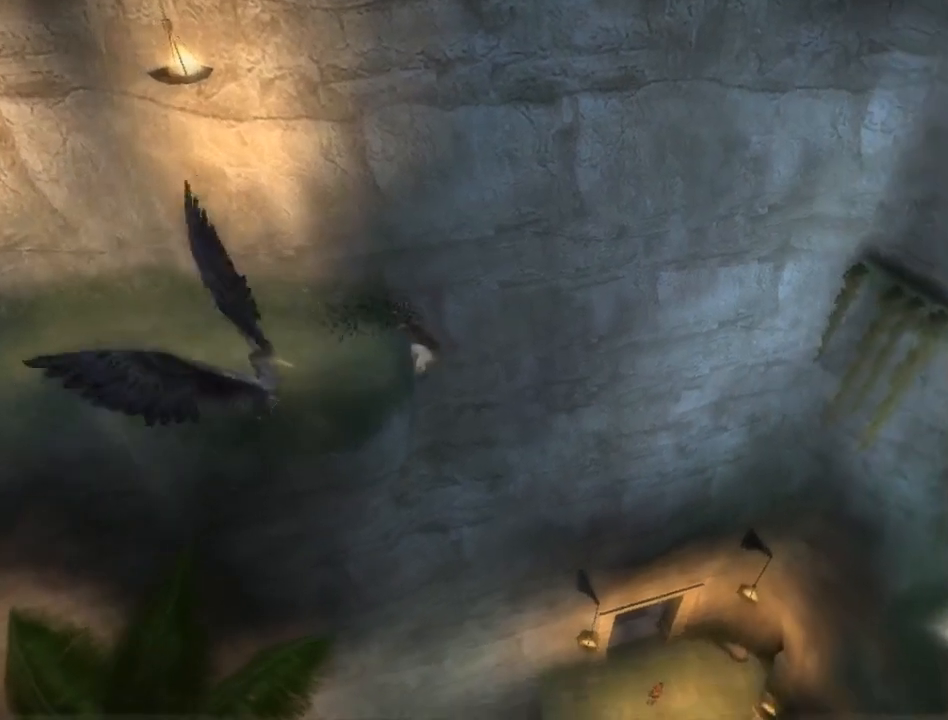
{"buttons": [], "left_stick": "down-left", "right_stick": "center", "events": [[33, "A", "up"], [83, "A", "down"], [150, "A", "up"], [217, "A", "down"], [267, "A", "up"], [317, "left_stick", "down-left"]]}
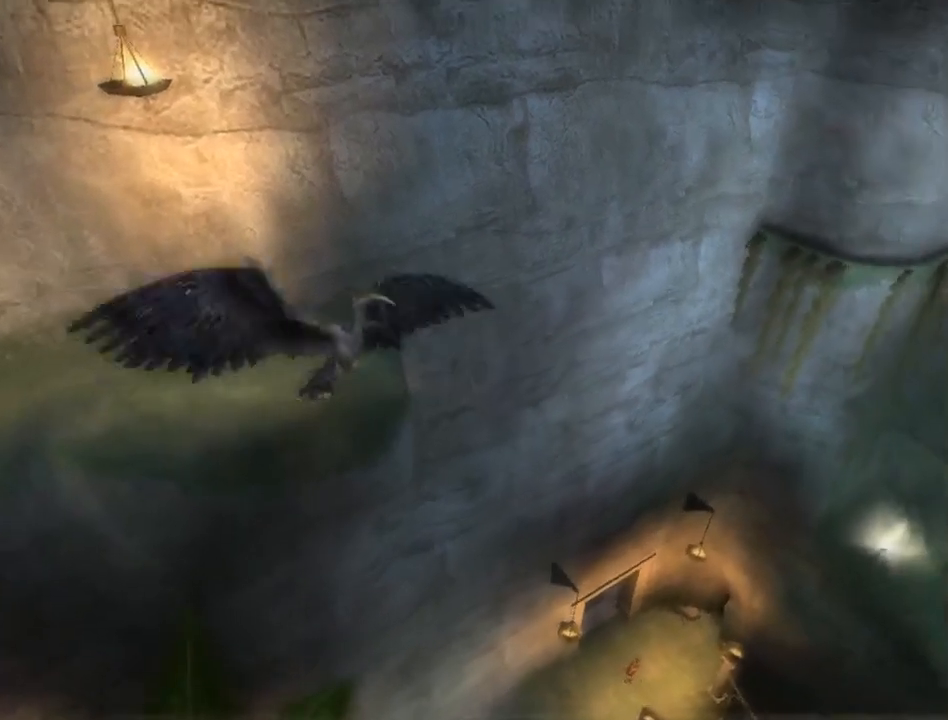
{"buttons": [], "left_stick": "up-right", "right_stick": "center", "events": [[300, "left_stick", "right"], [400, "left_stick", "center"], [500, "left_stick", "up-right"]]}
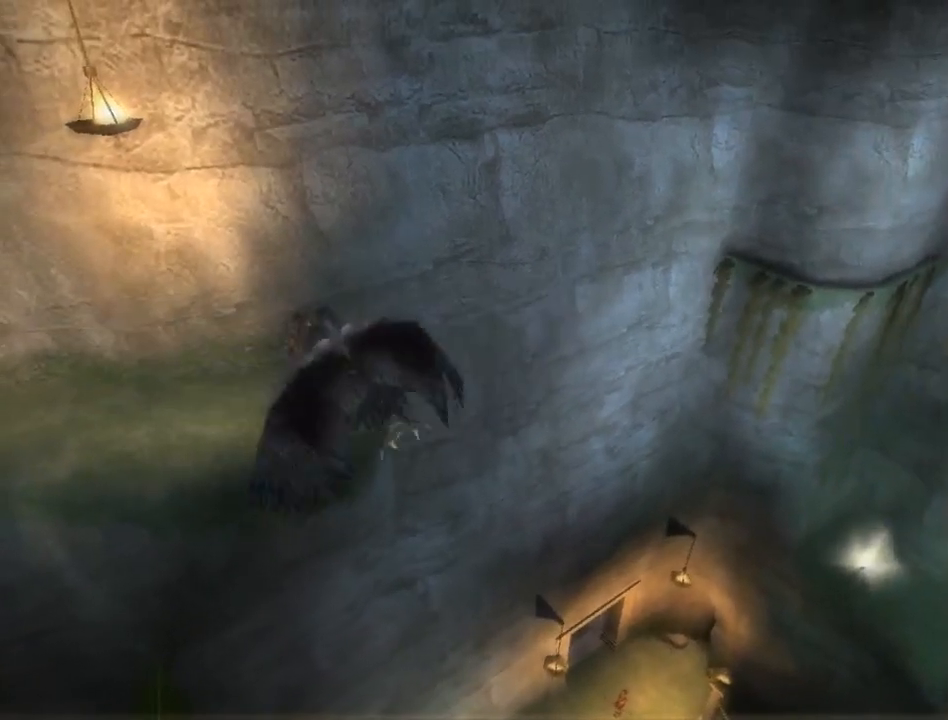
{"buttons": ["R1"], "left_stick": "up-right", "right_stick": "center", "events": [[17, "R1", "down"]]}
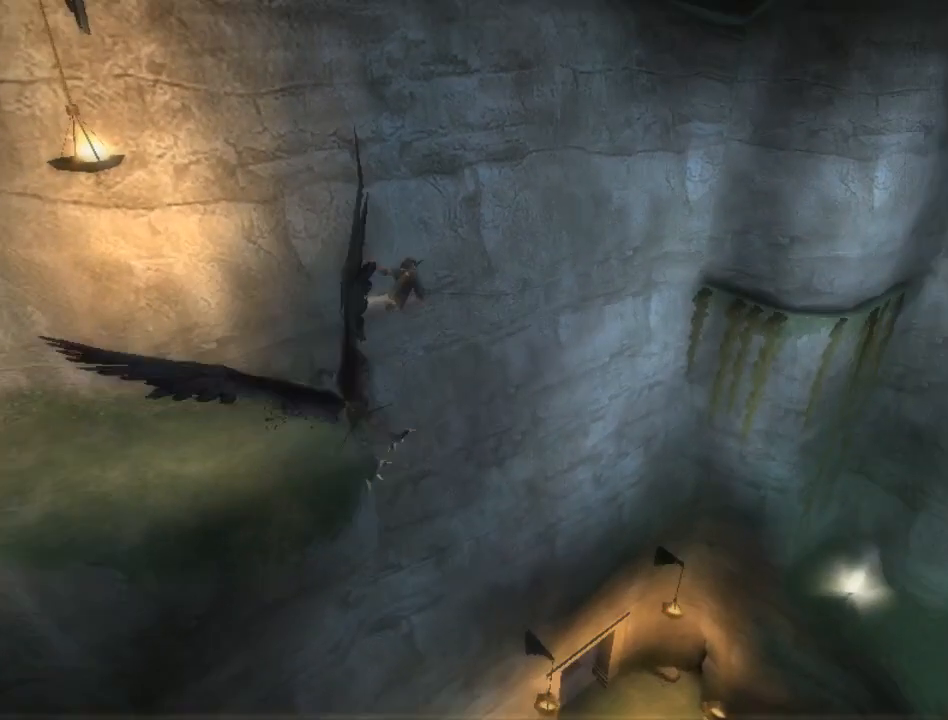
{"buttons": ["R1"], "left_stick": "up-right", "right_stick": "center", "events": []}
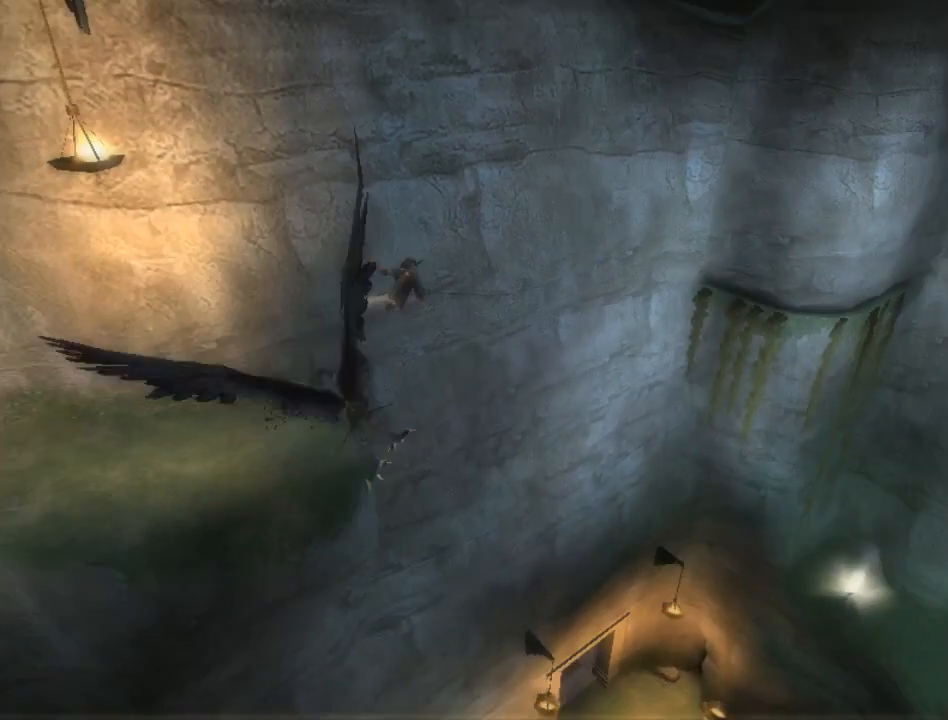
{"buttons": ["R1"], "left_stick": "up-right", "right_stick": "center", "events": []}
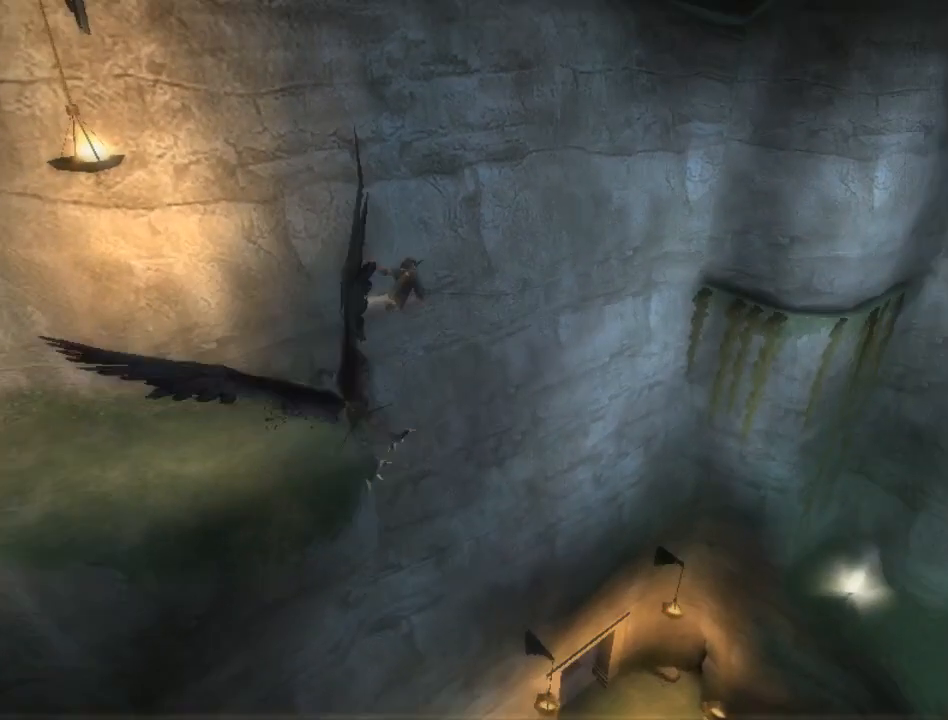
{"buttons": ["R1"], "left_stick": "up-right", "right_stick": "center", "events": []}
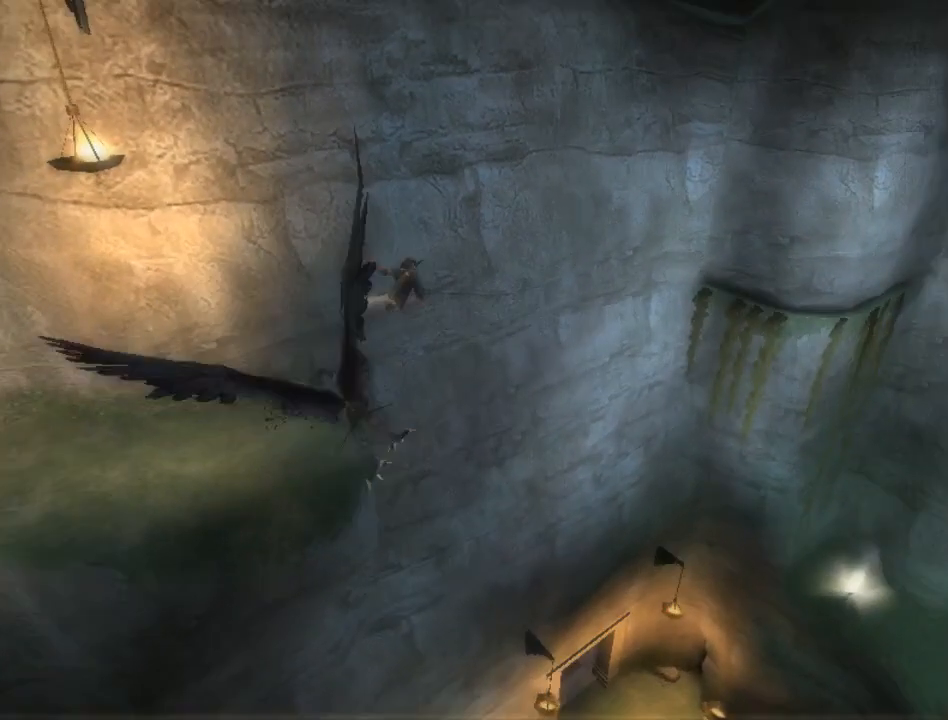
{"buttons": [], "left_stick": "up-right", "right_stick": "center", "events": [[500, "R1", "up"]]}
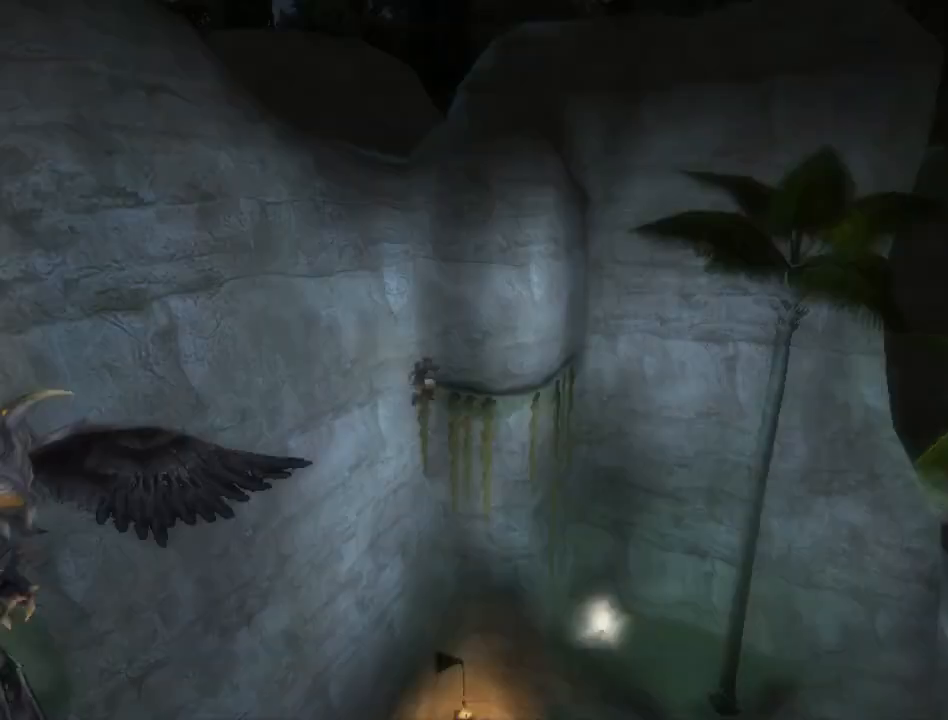
{"buttons": [], "left_stick": "right", "right_stick": "center", "events": [[267, "left_stick", "right"]]}
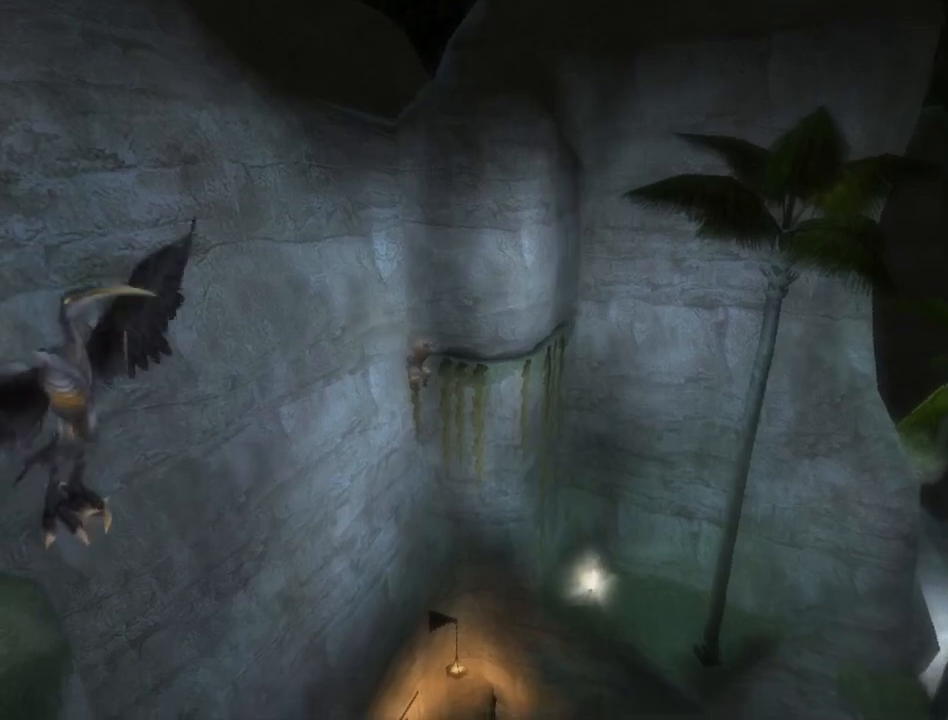
{"buttons": [], "left_stick": "right", "right_stick": "center", "events": []}
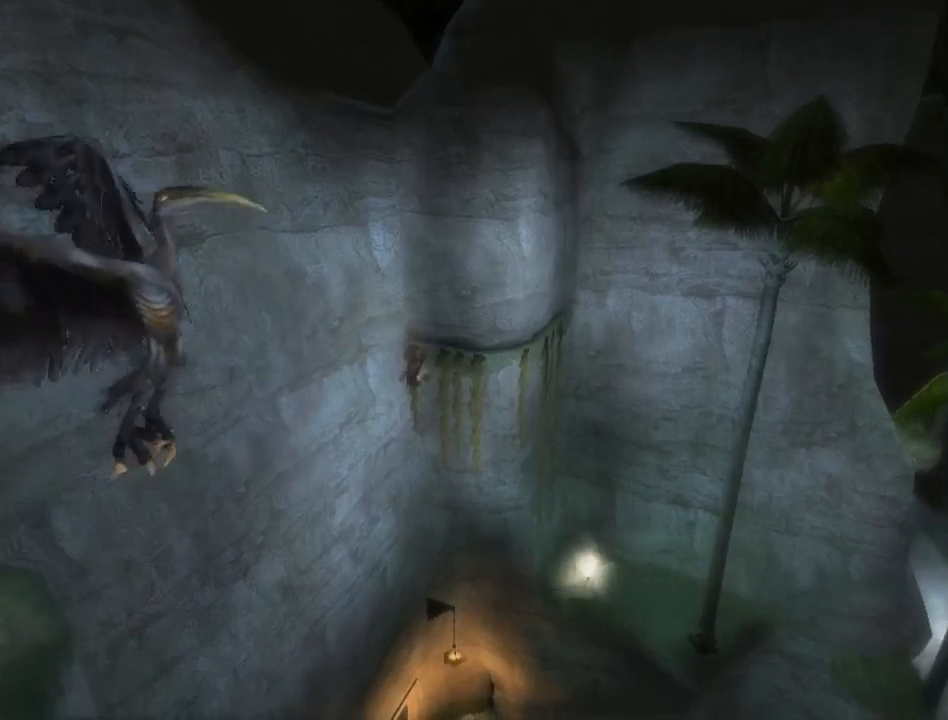
{"buttons": [], "left_stick": "right", "right_stick": "center", "events": []}
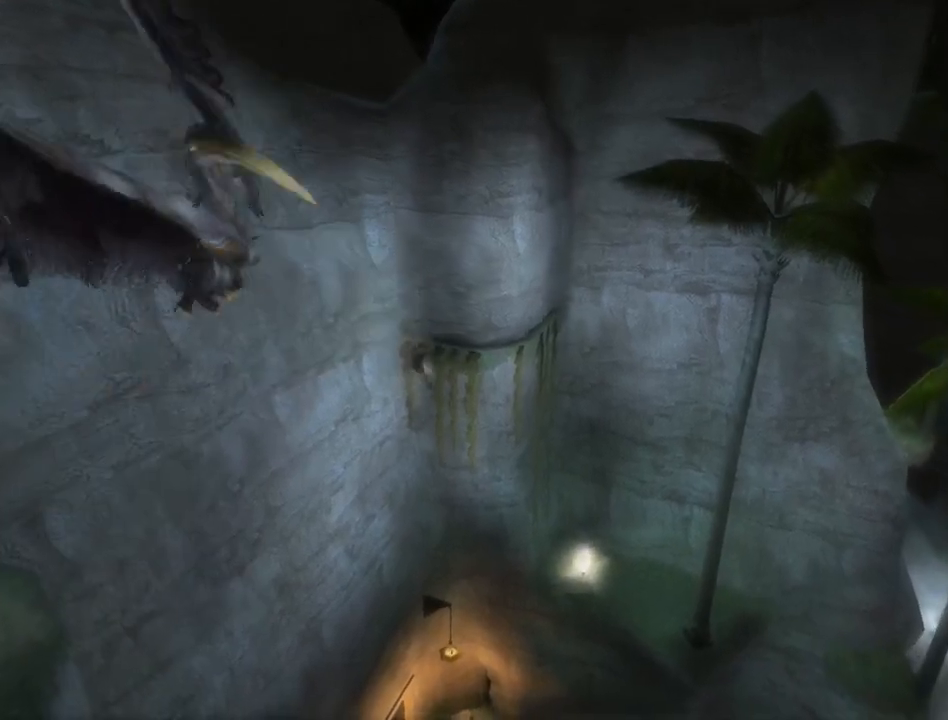
{"buttons": [], "left_stick": "right", "right_stick": "center", "events": []}
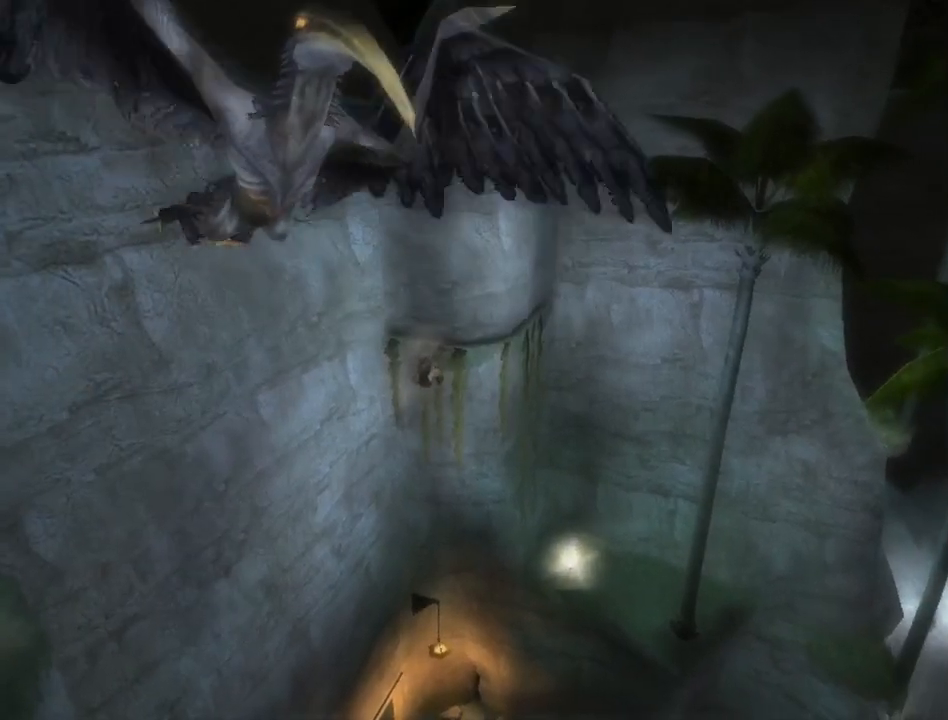
{"buttons": [], "left_stick": "right", "right_stick": "center", "events": []}
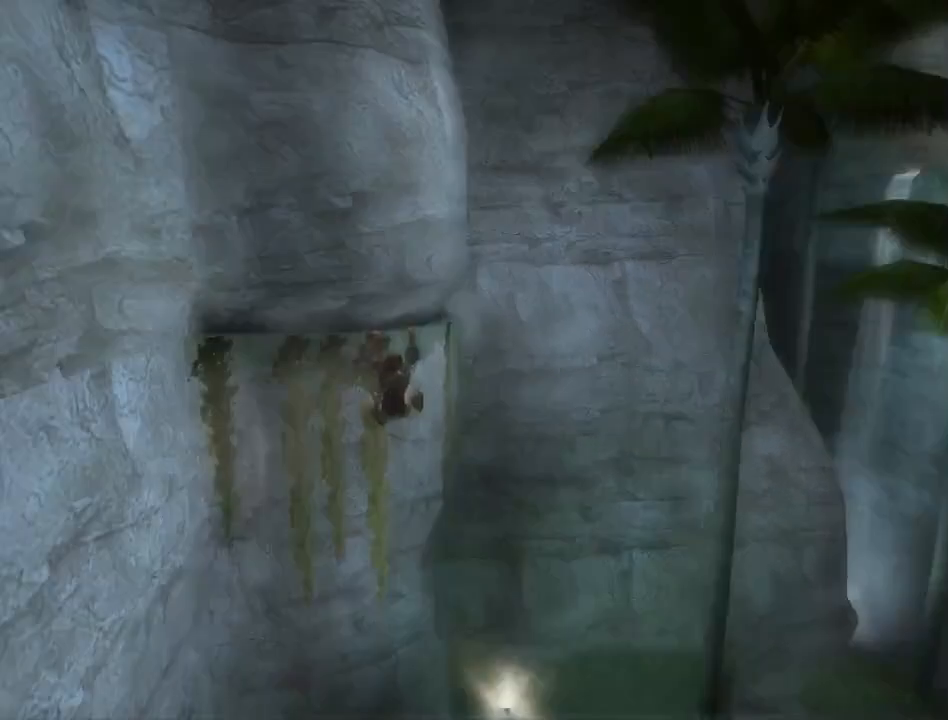
{"buttons": [], "left_stick": "right", "right_stick": "left", "events": [[383, "right_stick", "left"]]}
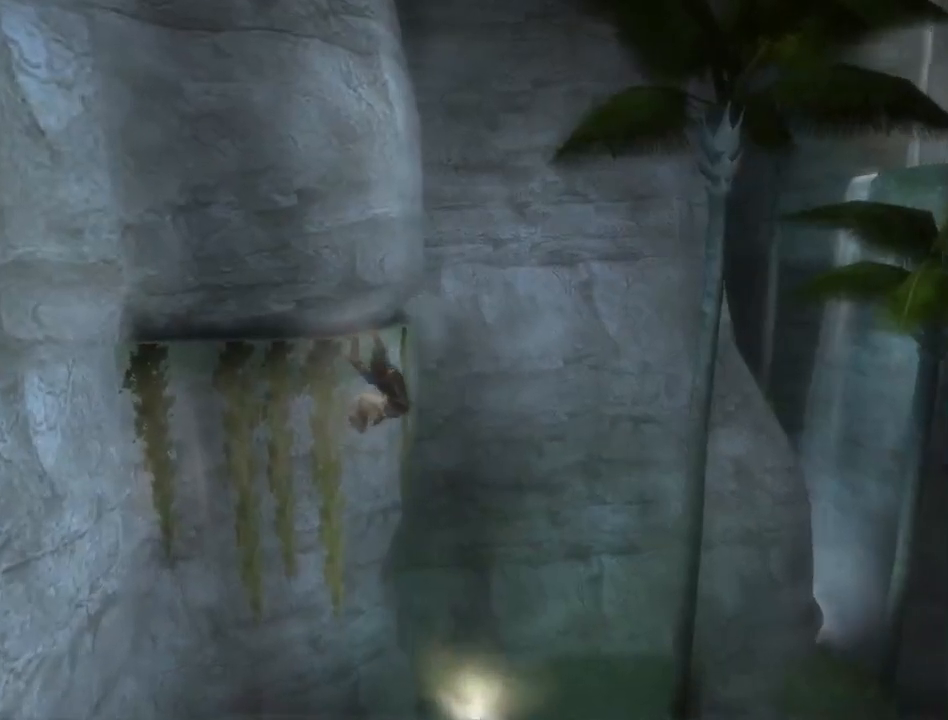
{"buttons": [], "left_stick": "right", "right_stick": "center", "events": [[333, "right_stick", "center"]]}
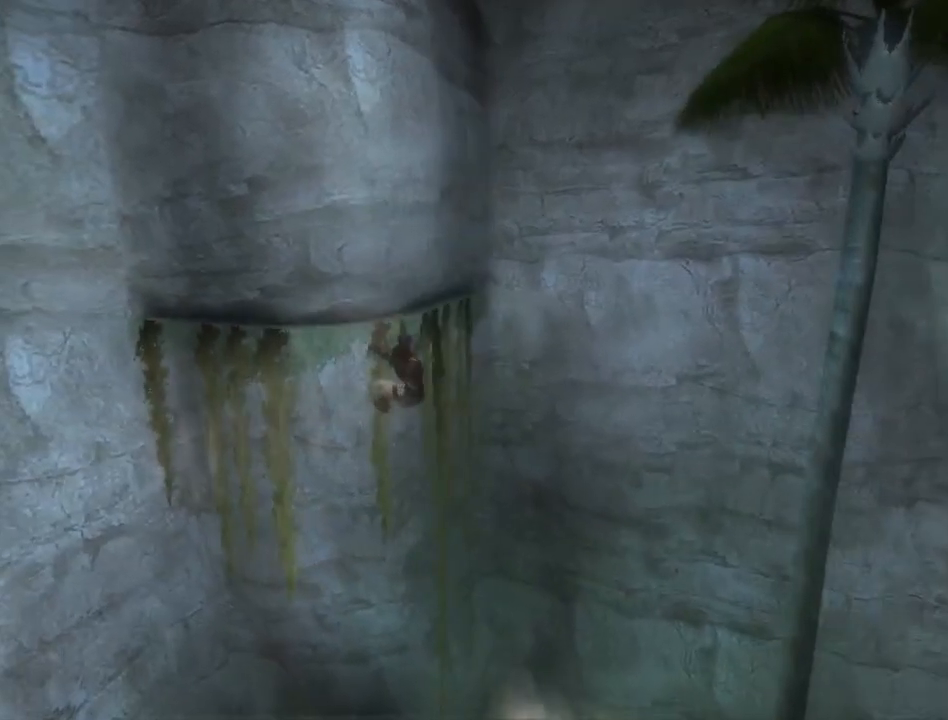
{"buttons": [], "left_stick": "right", "right_stick": "center", "events": []}
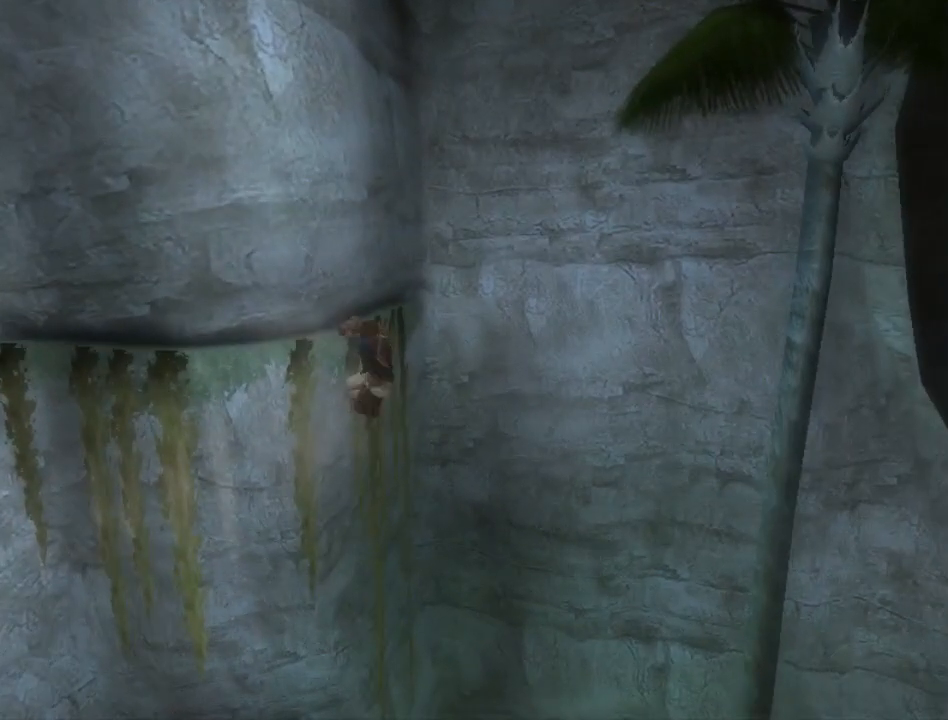
{"buttons": [], "left_stick": "right", "right_stick": "center", "events": [[167, "A", "down"], [217, "A", "up"], [300, "A", "down"], [350, "A", "up"]]}
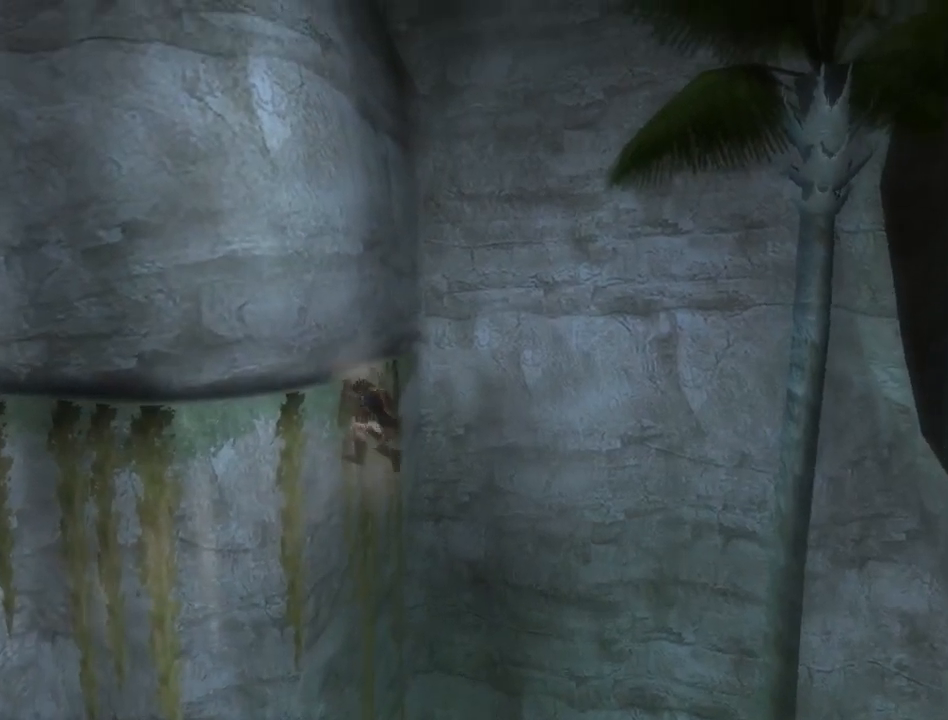
{"buttons": ["A"], "left_stick": "up-right", "right_stick": "center", "events": [[17, "left_stick", "up-right"], [483, "A", "down"]]}
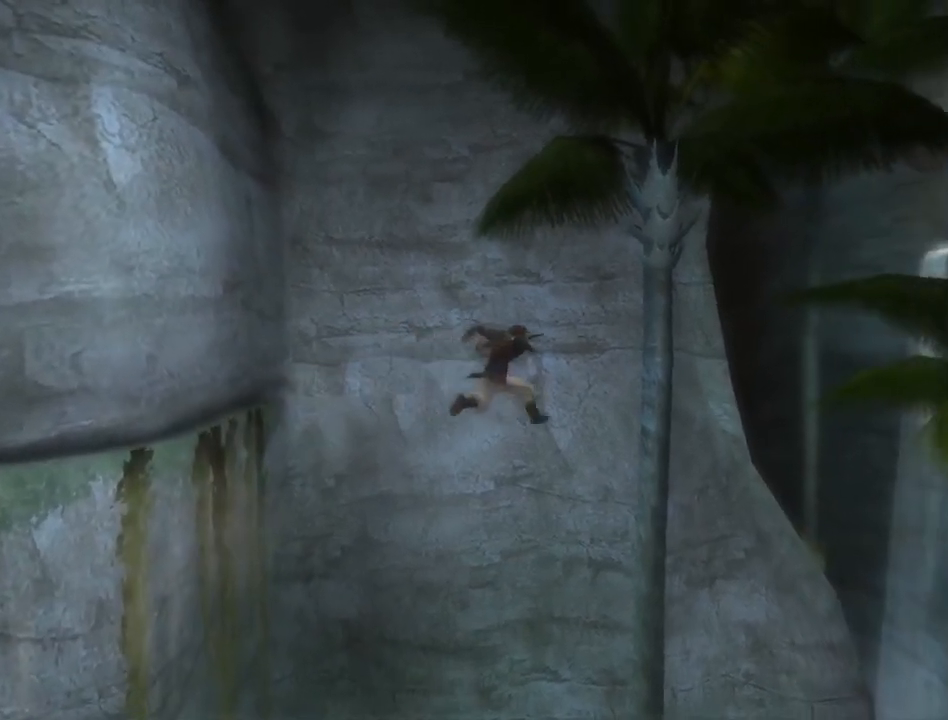
{"buttons": [], "left_stick": "up-right", "right_stick": "center", "events": [[33, "A", "up"], [100, "A", "down"], [350, "A", "up"], [417, "A", "down"], [500, "A", "up"]]}
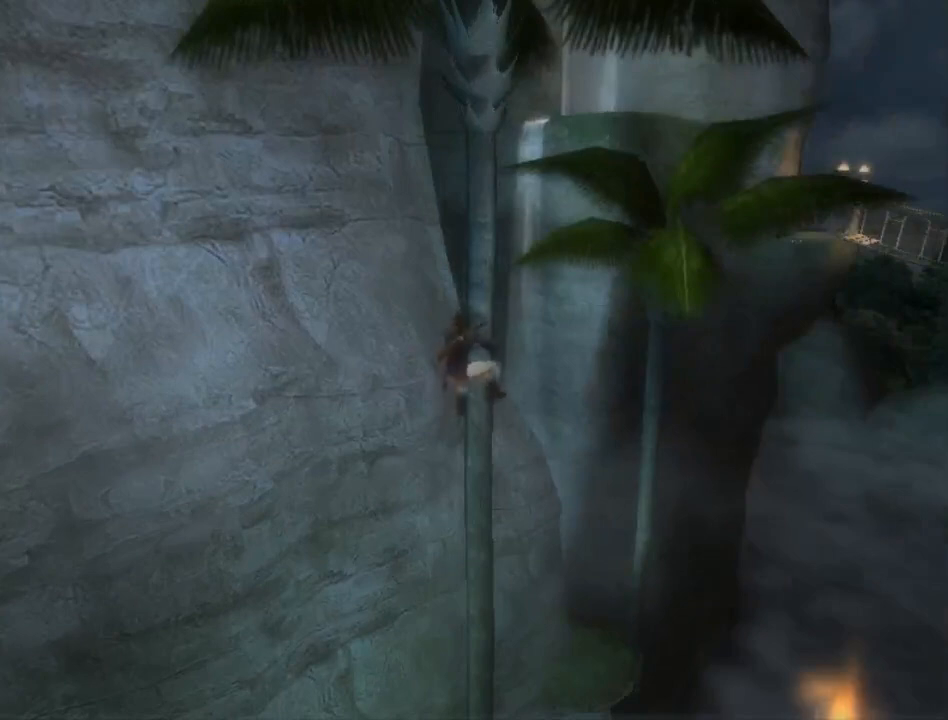
{"buttons": [], "left_stick": "up-right", "right_stick": "center", "events": [[67, "A", "down"], [133, "A", "up"], [233, "A", "down"], [300, "A", "up"]]}
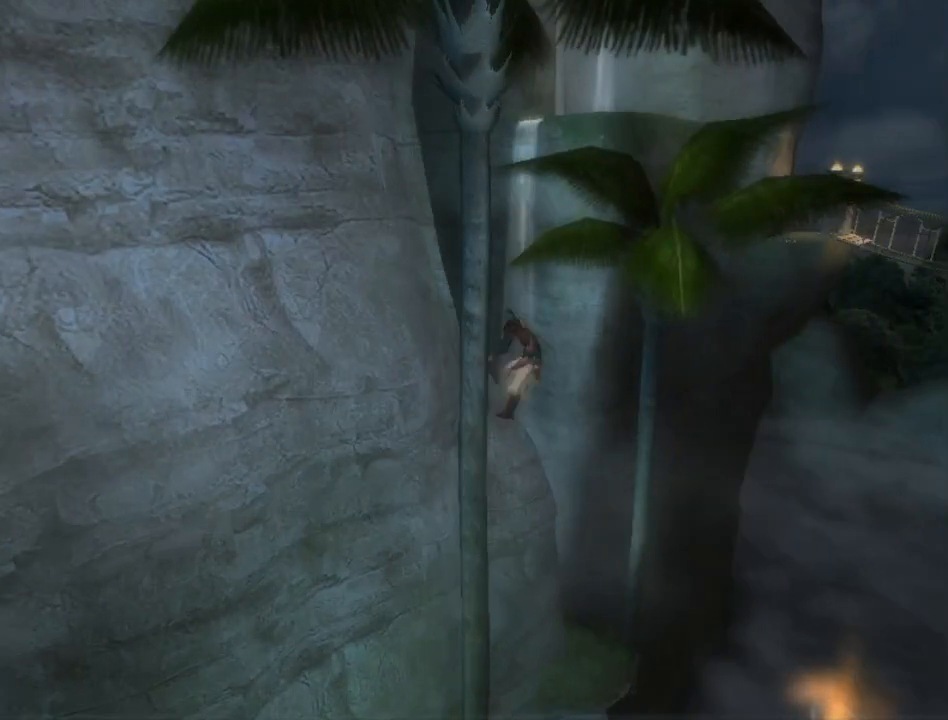
{"buttons": [], "left_stick": "up-right", "right_stick": "center", "events": []}
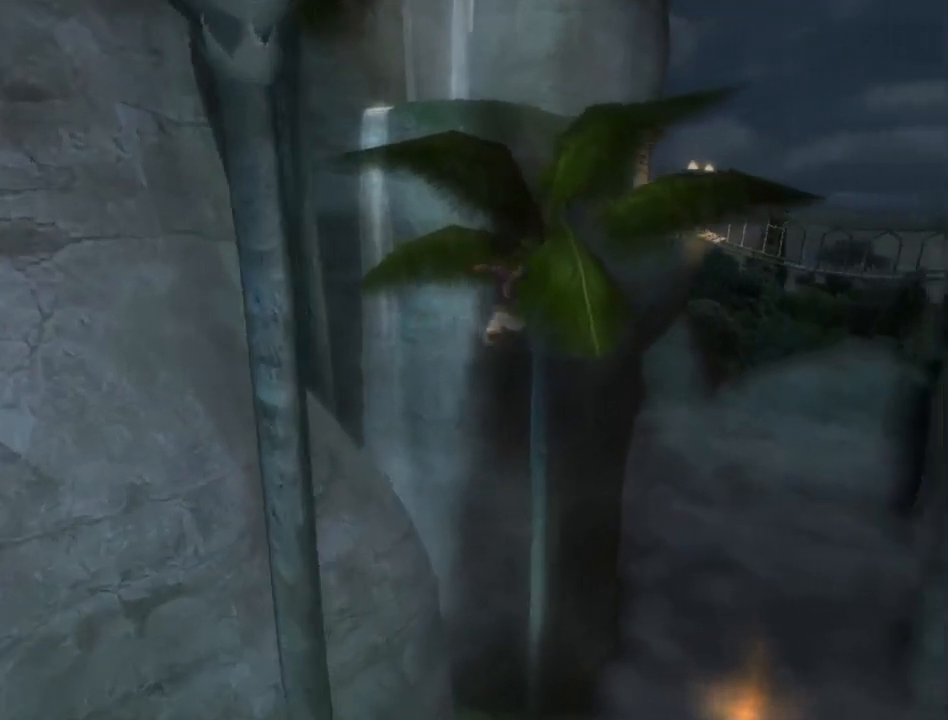
{"buttons": ["A"], "left_stick": "up-right", "right_stick": "center", "events": [[167, "A", "down"], [233, "A", "up"], [283, "A", "down"], [367, "A", "up"], [450, "A", "down"]]}
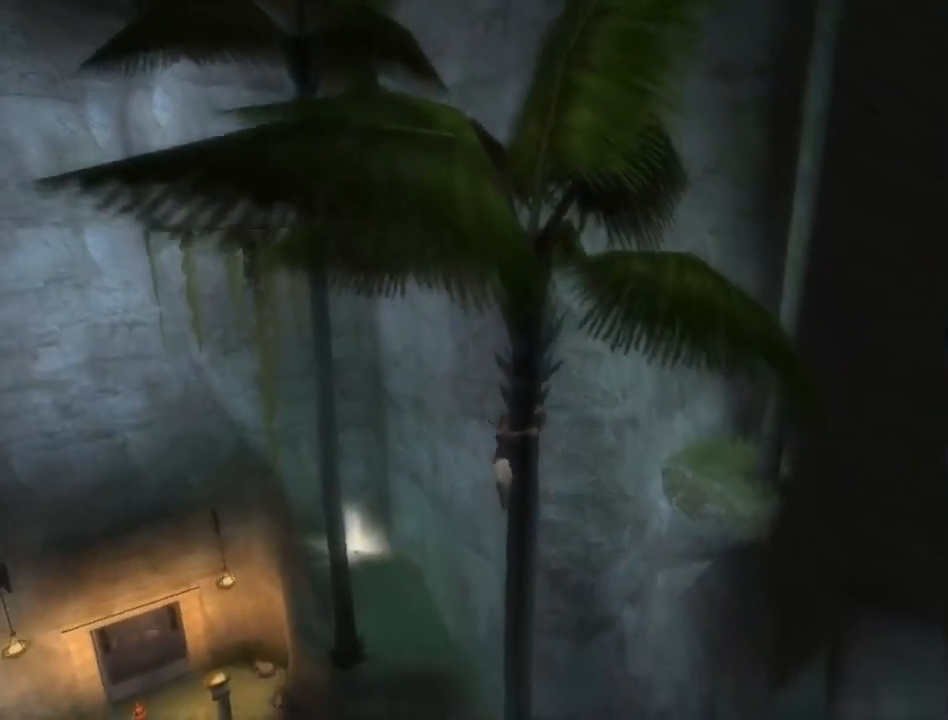
{"buttons": [], "left_stick": "up-right", "right_stick": "center", "events": [[17, "A", "up"], [117, "A", "down"], [133, "A", "up"]]}
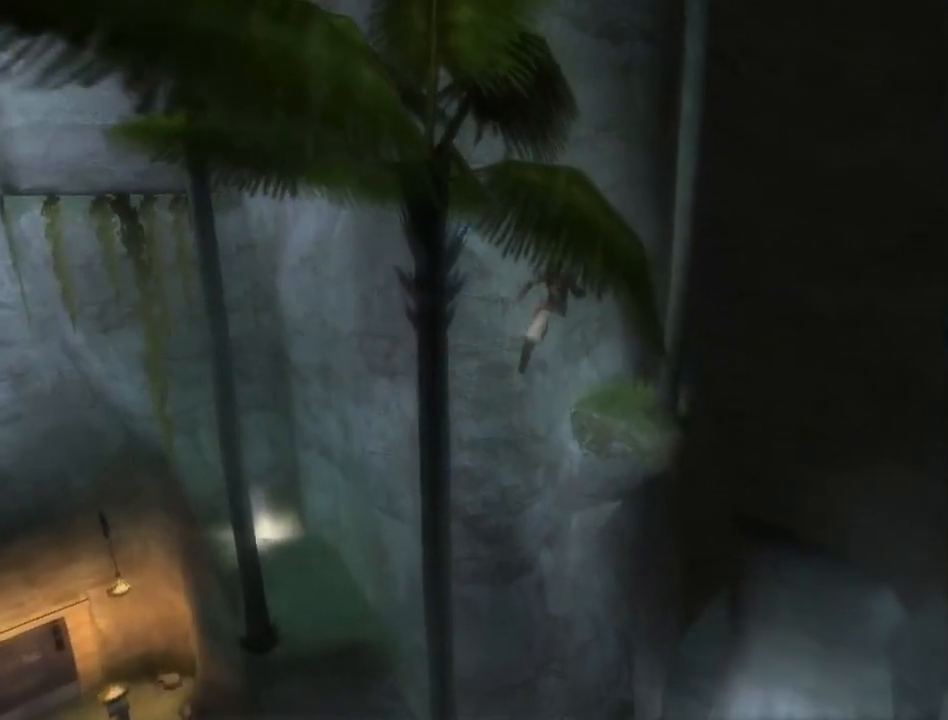
{"buttons": [], "left_stick": "up-right", "right_stick": "center", "events": []}
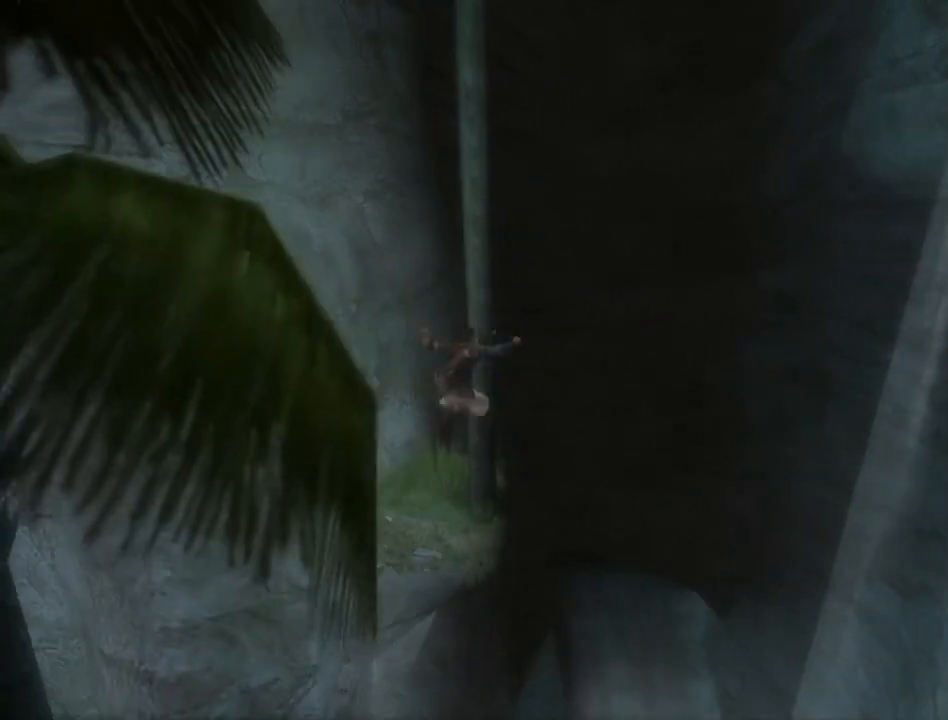
{"buttons": [], "left_stick": "up", "right_stick": "center", "events": [[33, "left_stick", "right"], [233, "left_stick", "up"]]}
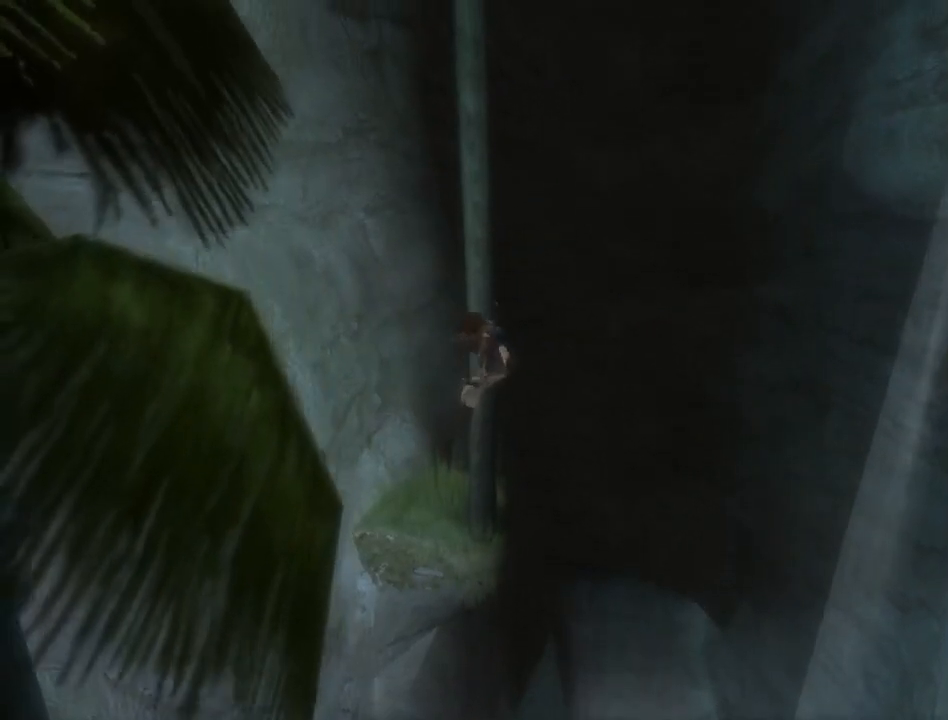
{"buttons": [], "left_stick": "up", "right_stick": "center", "events": []}